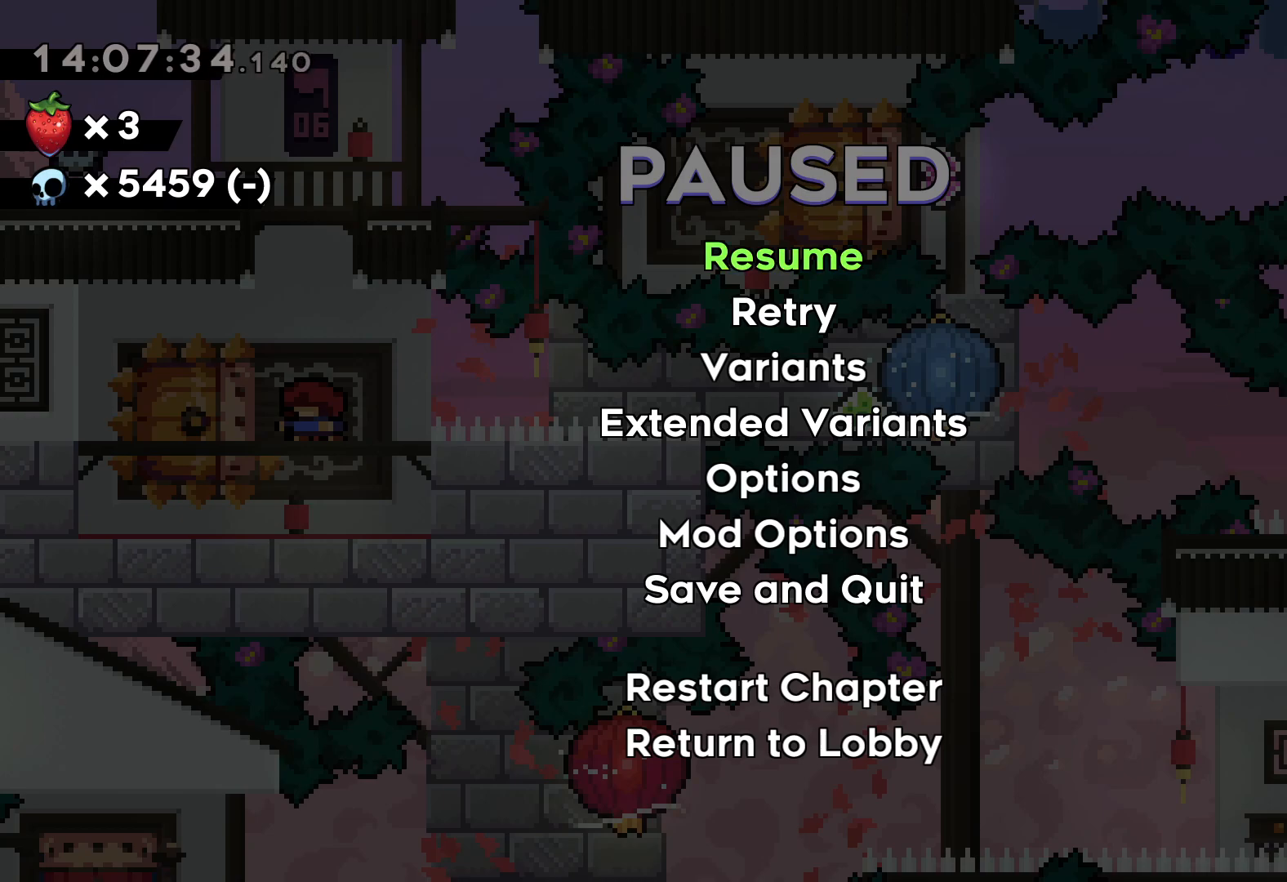
Gameplay with keyboard; each line is a JSON object with the keys held at the frame after it. "events" lists presses ("down") and releases ("up") of "dash", "down", "grab", "jump", "left", "right" and "up" between this image and that frame as [ms after this image, input, new state], when the widget could be followed in between. No other keys are recorded. Mouse input is not recorded. Key names are as the overlay labels them; some are game actions (e.g. jump) rather than physical keys.
{"keys": [], "events": [[17, "grab", "down"], [150, "grab", "up"]]}
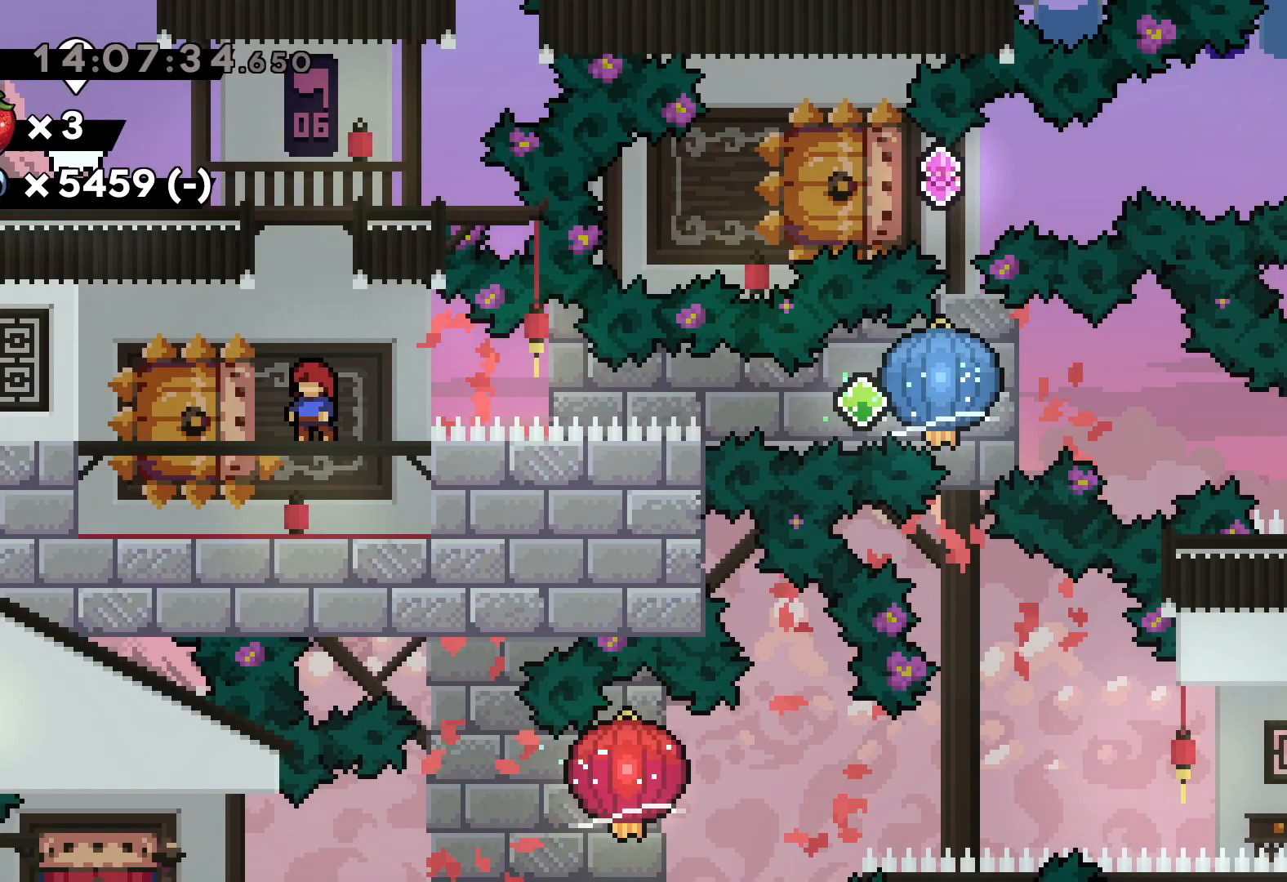
{"keys": [], "events": []}
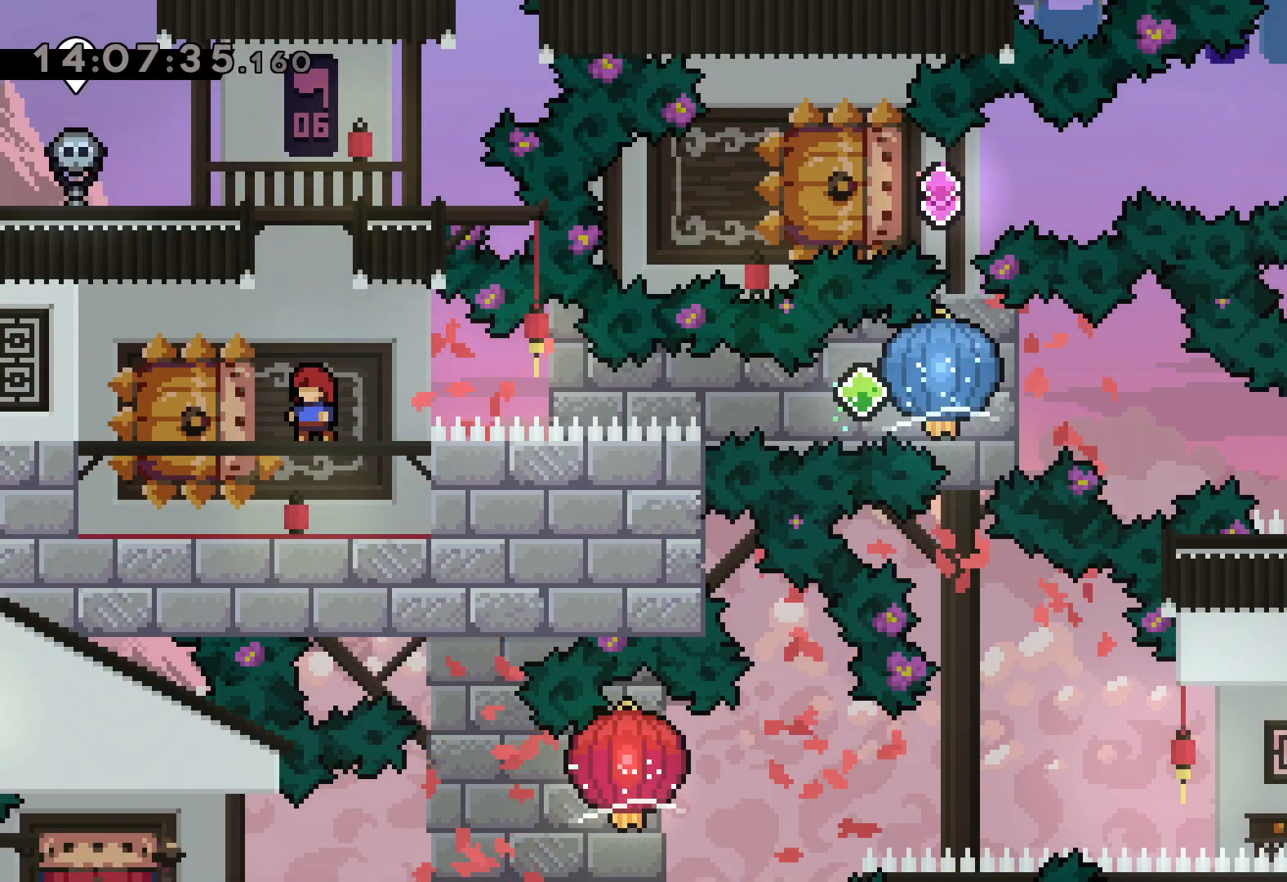
{"keys": [], "events": []}
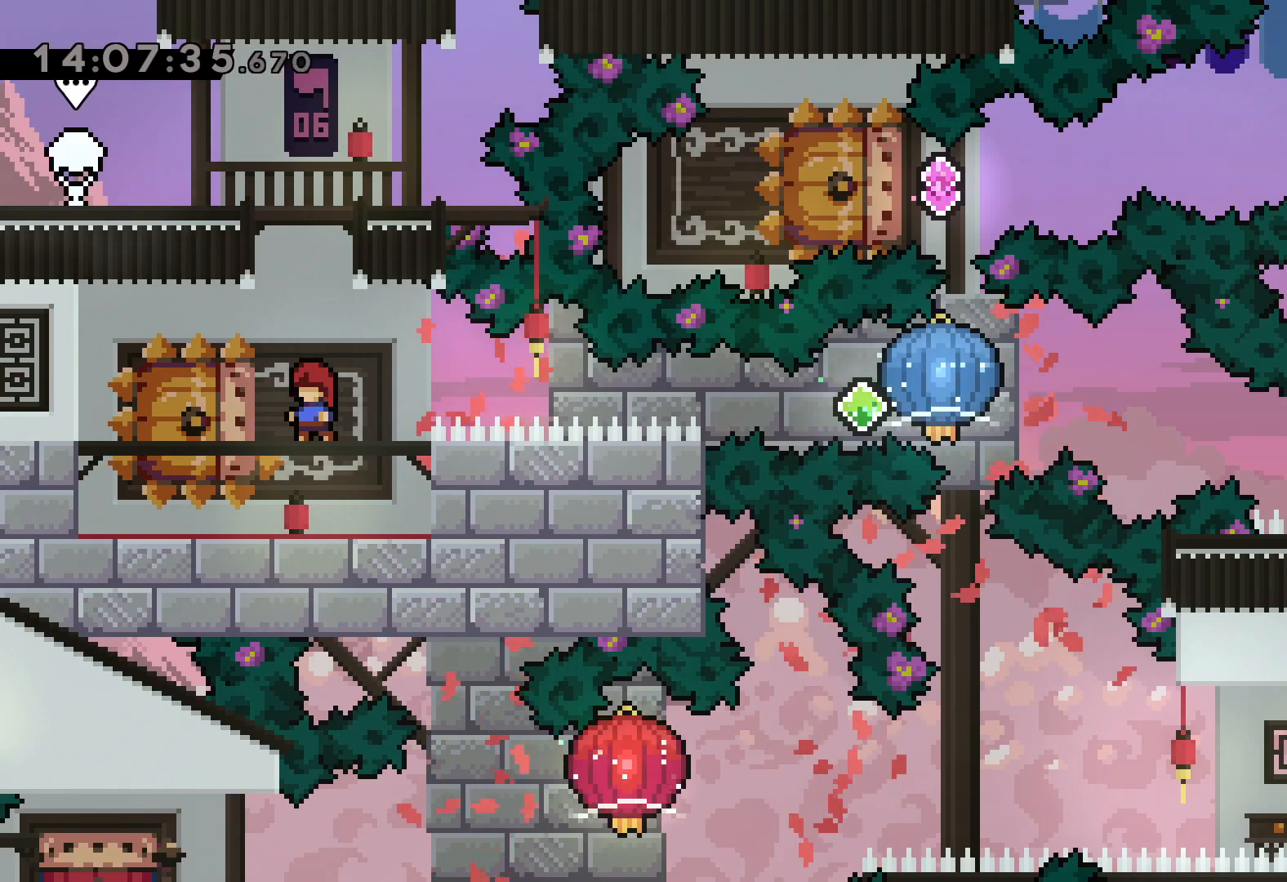
{"keys": [], "events": []}
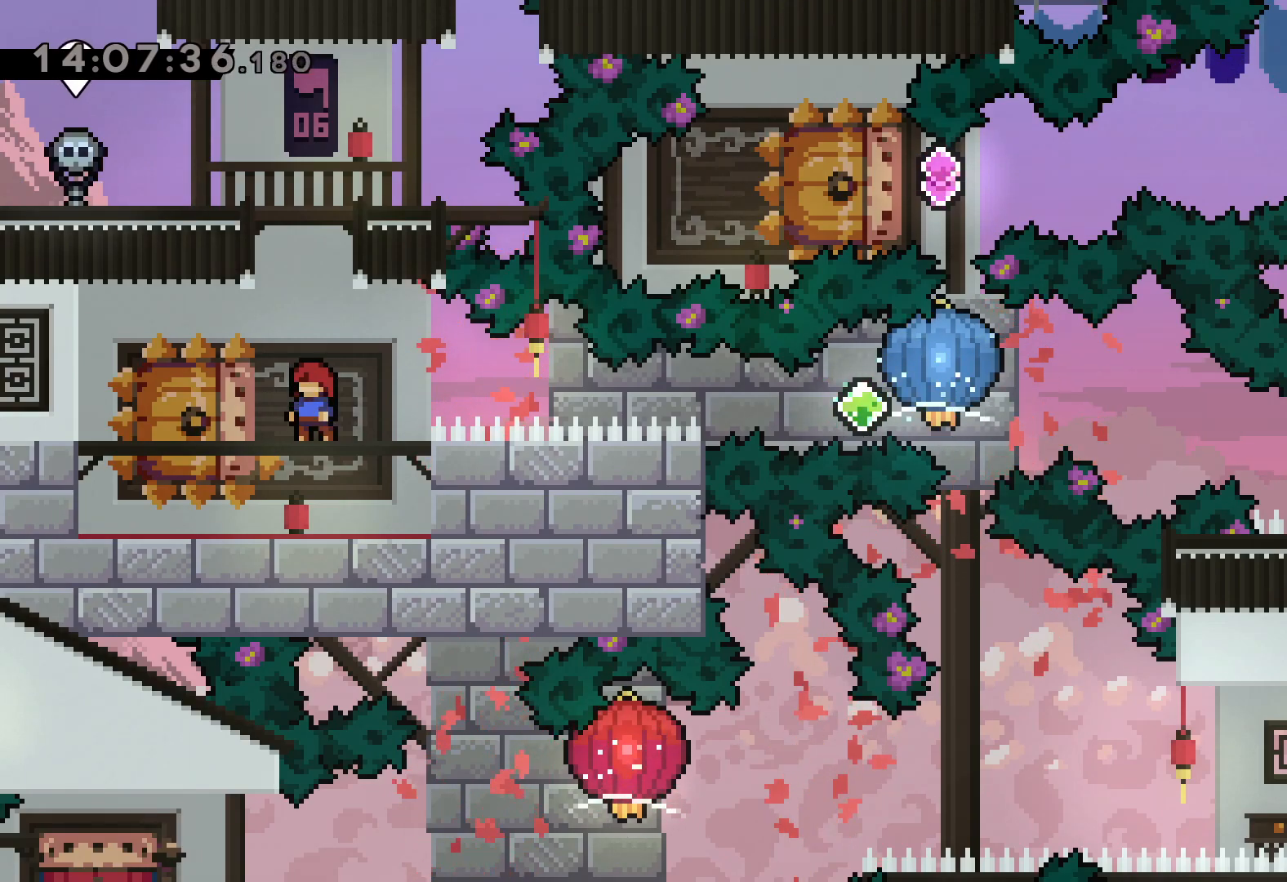
{"keys": [], "events": []}
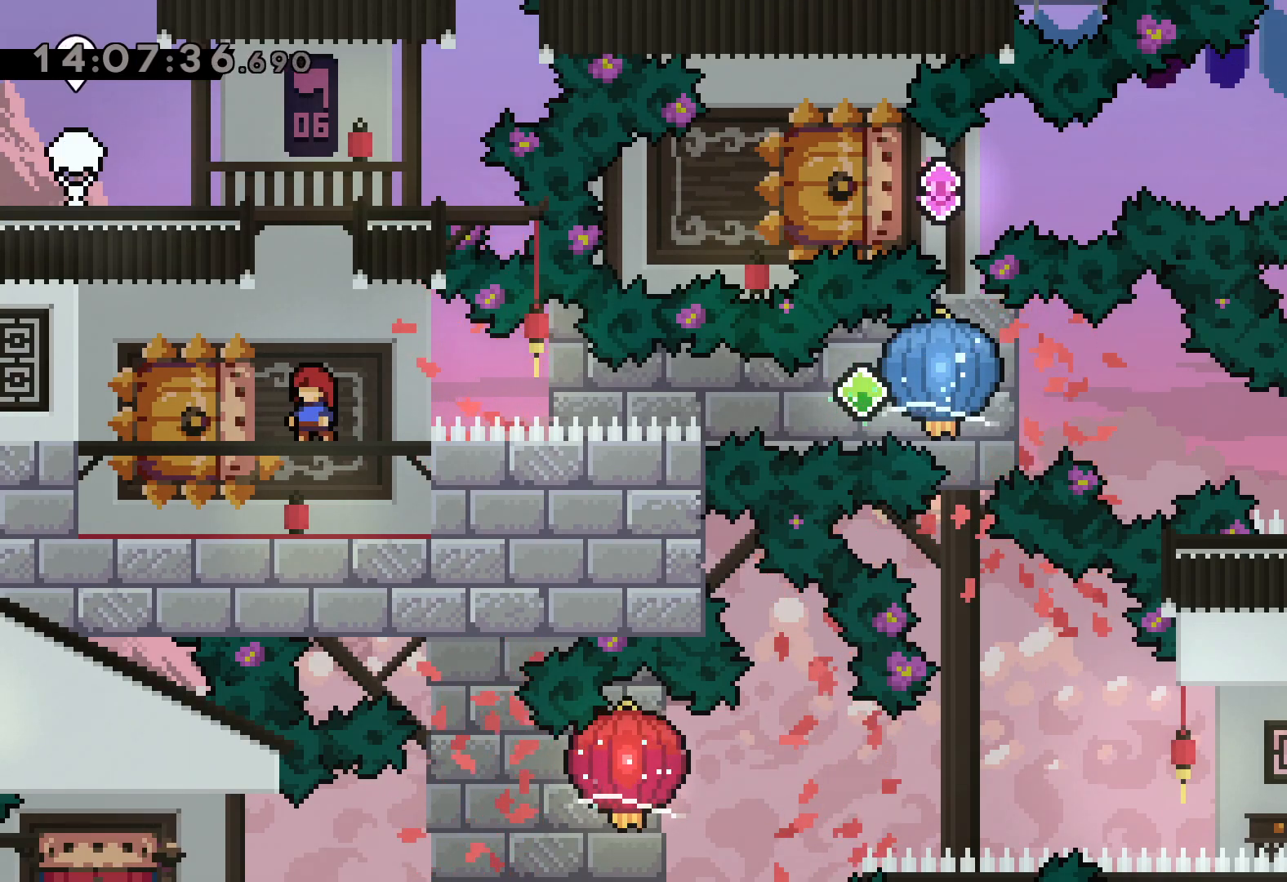
{"keys": ["dash", "down", "left"], "events": [[433, "down", "down"], [450, "dash", "down"], [450, "left", "down"]]}
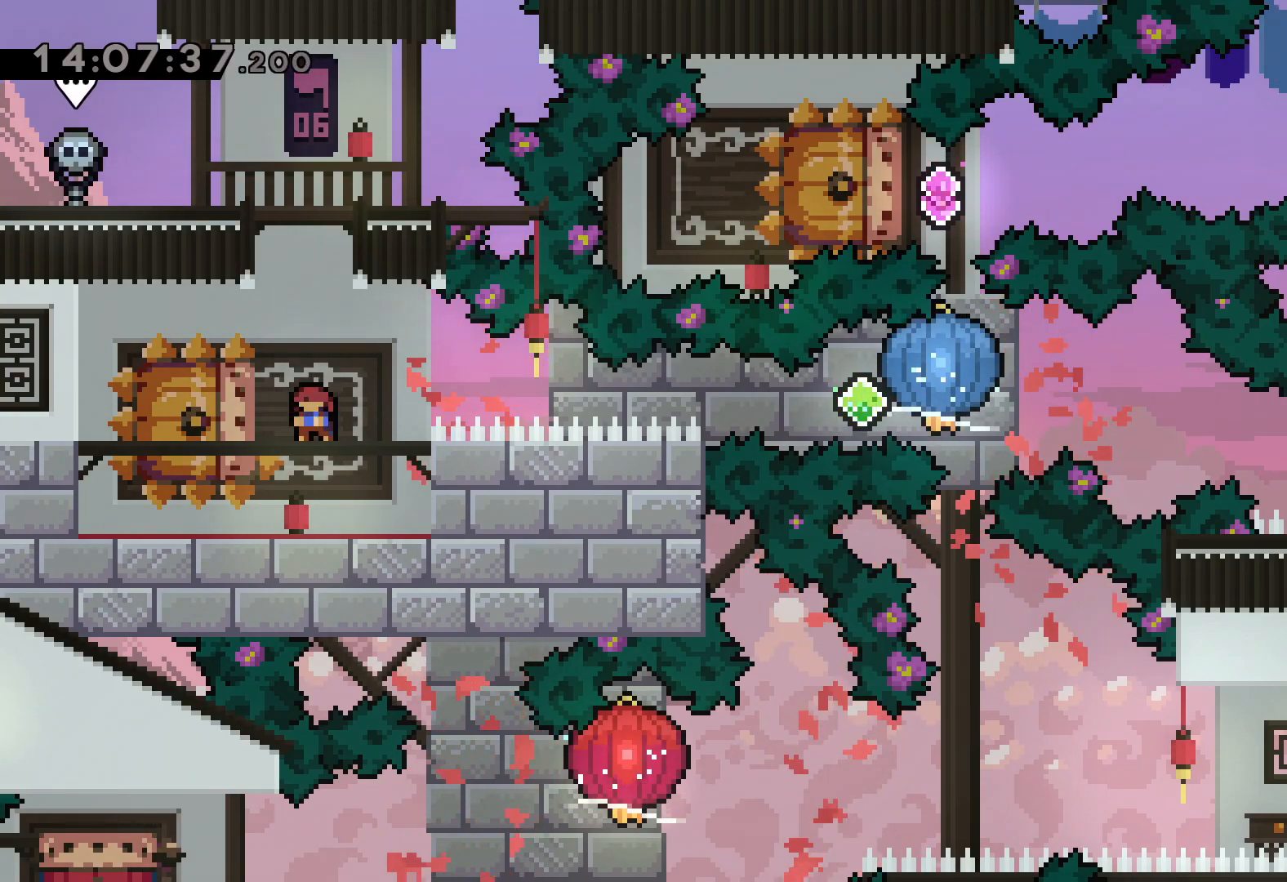
{"keys": ["grab", "right"], "events": [[117, "right", "down"], [133, "dash", "up"], [133, "jump", "down"], [183, "down", "up"], [200, "dash", "down"], [200, "left", "up"], [233, "jump", "up"], [250, "grab", "down"], [317, "dash", "up"]]}
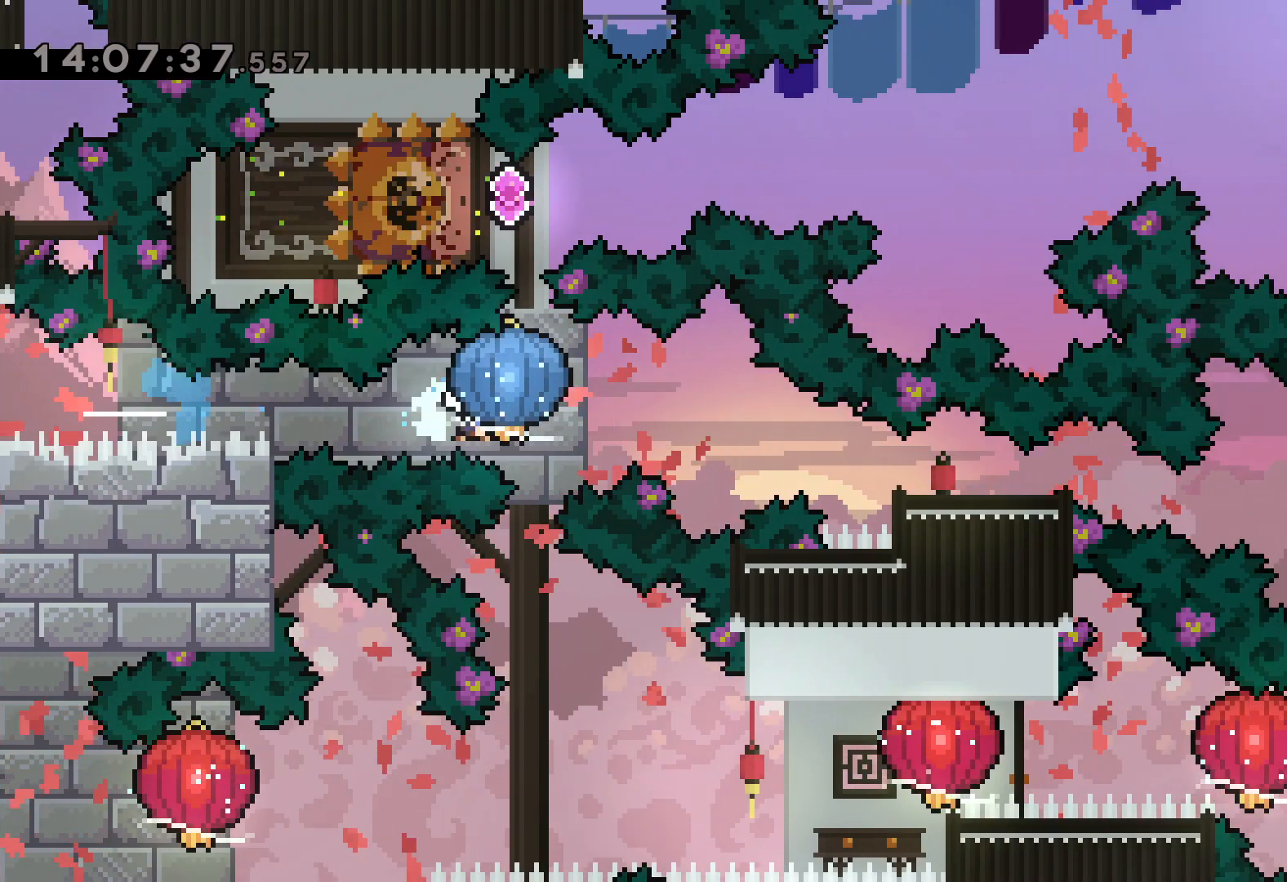
{"keys": ["right"], "events": [[117, "dash", "down"], [117, "down", "down"], [117, "grab", "up"], [383, "dash", "up"], [417, "down", "up"]]}
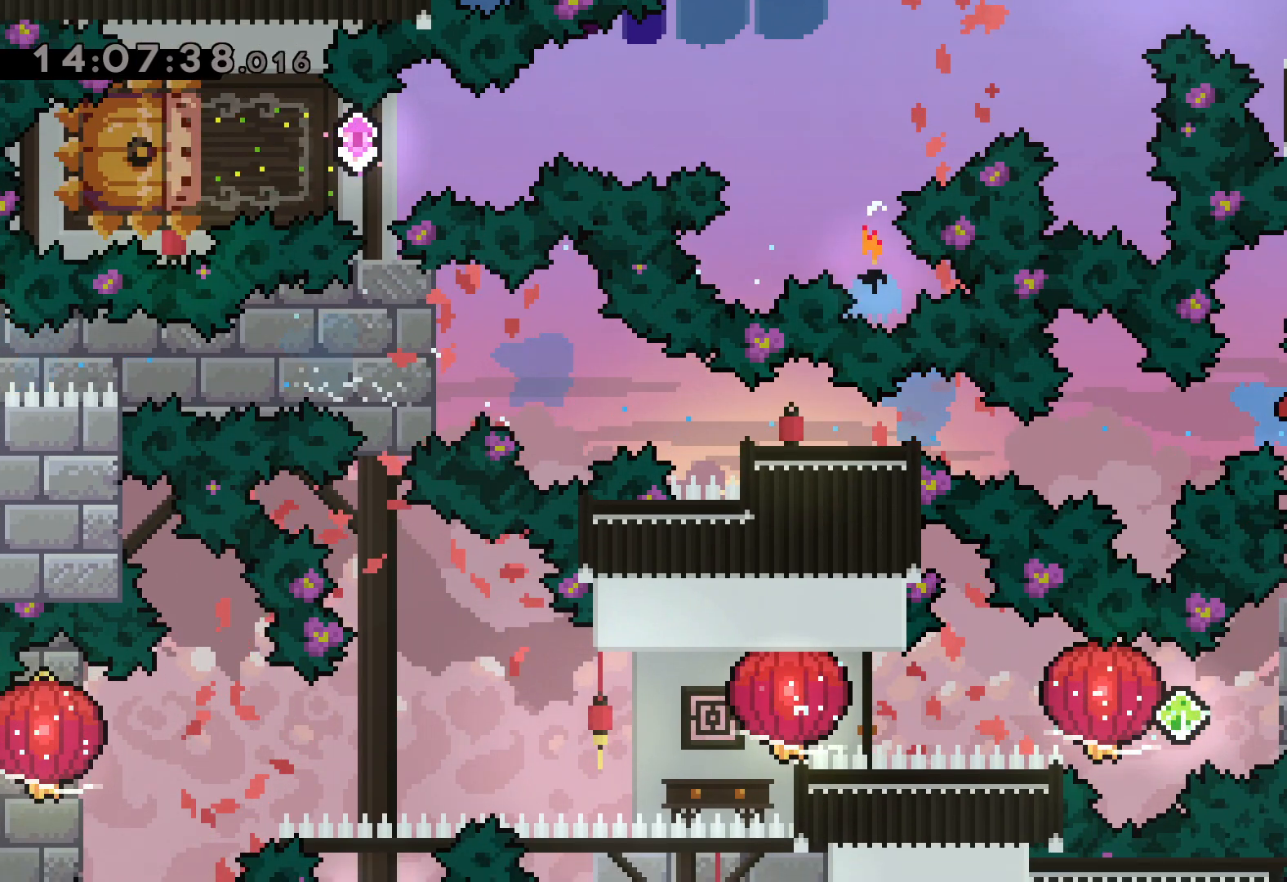
{"keys": ["dash", "right"], "events": [[33, "right", "up"], [483, "right", "down"], [500, "dash", "down"]]}
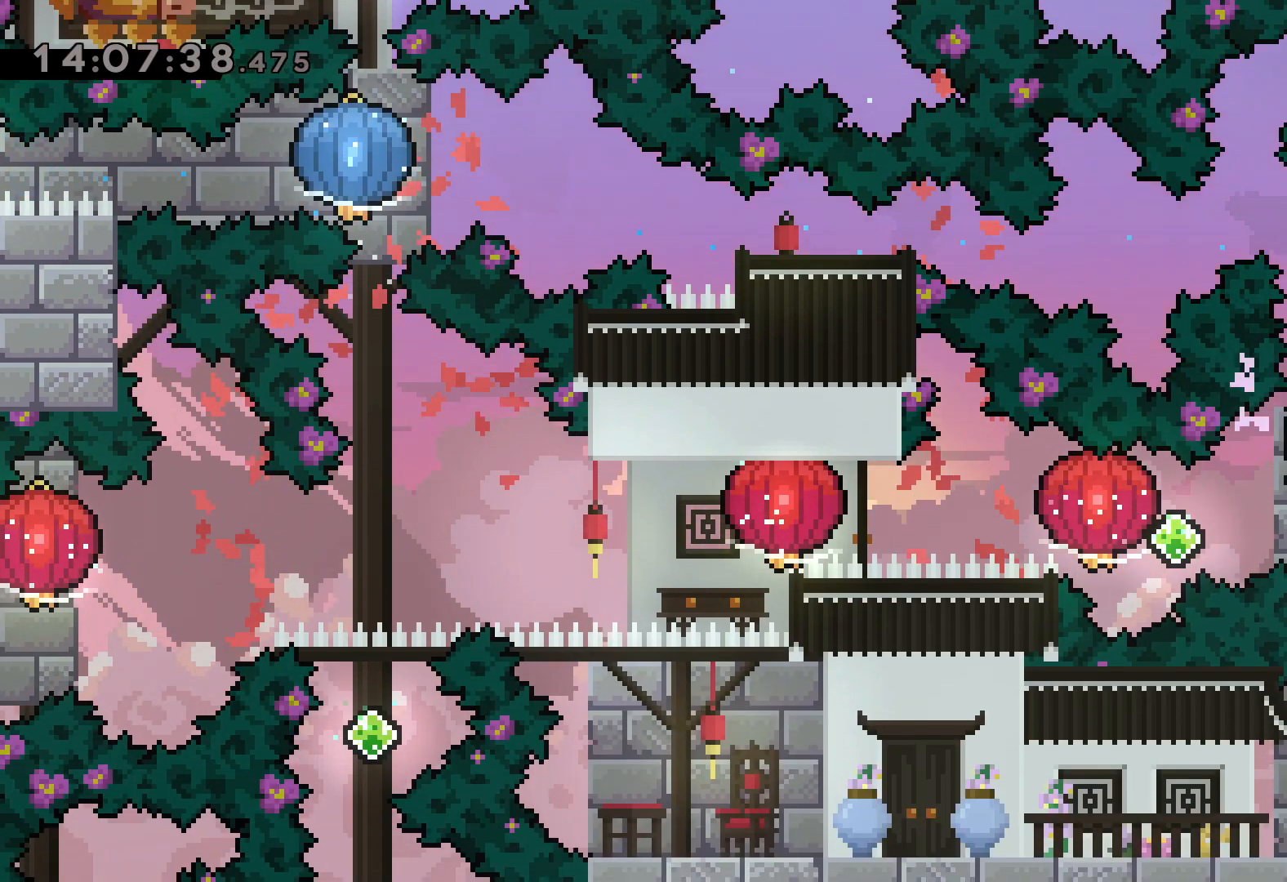
{"keys": ["grab", "left"], "events": [[167, "jump", "down"], [167, "left", "down"], [183, "dash", "up"], [200, "right", "up"], [233, "dash", "down"], [283, "jump", "up"], [300, "grab", "down"], [383, "dash", "up"]]}
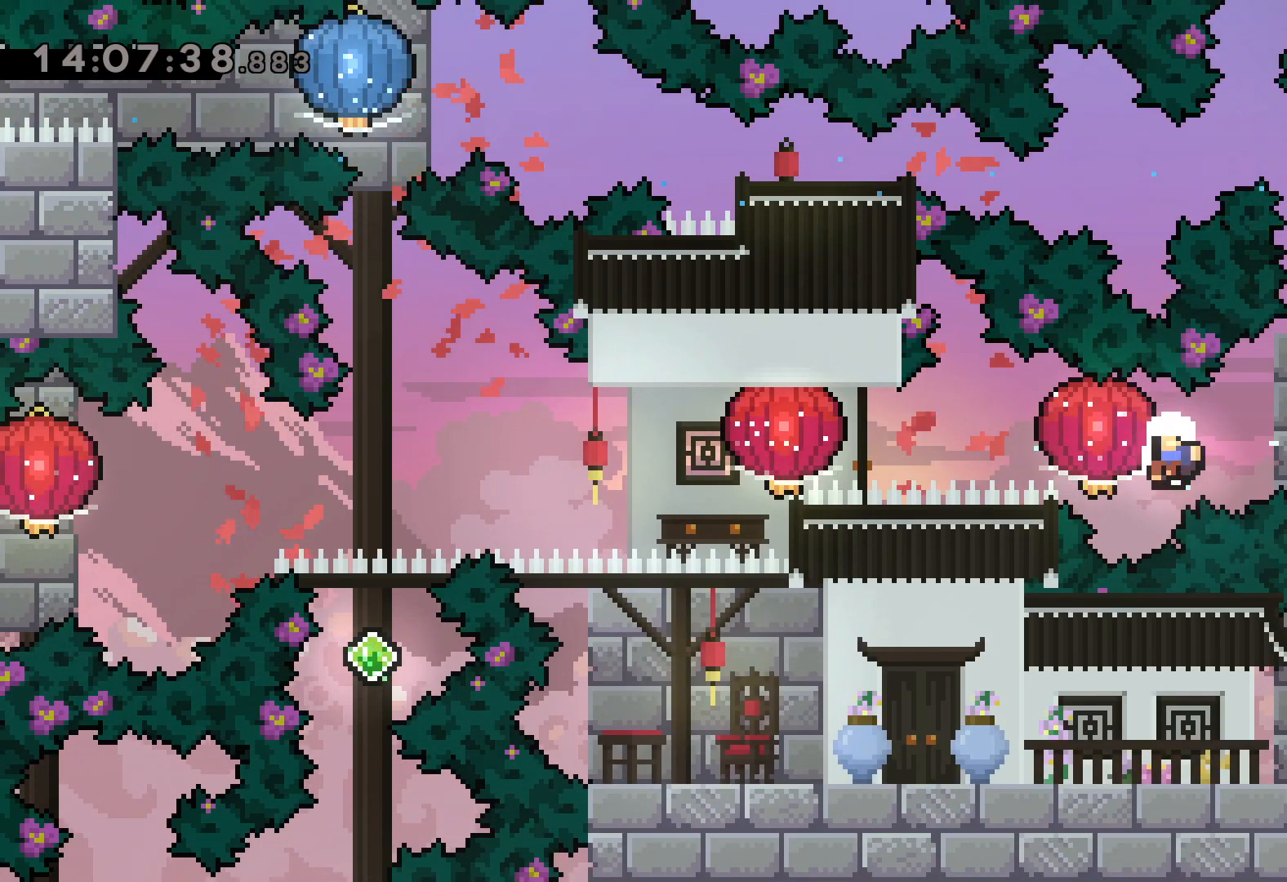
{"keys": [], "events": [[133, "grab", "up"], [167, "left", "up"]]}
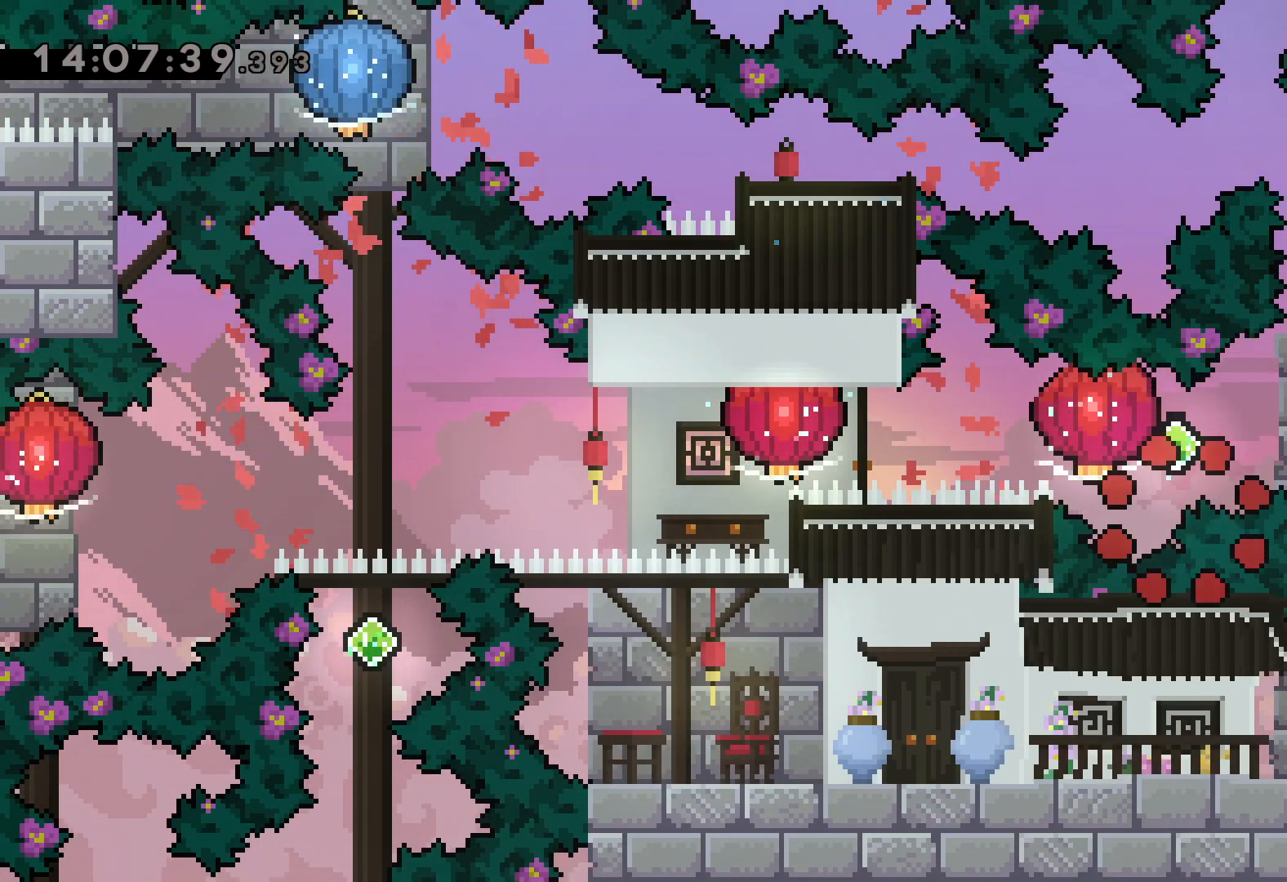
{"keys": [], "events": []}
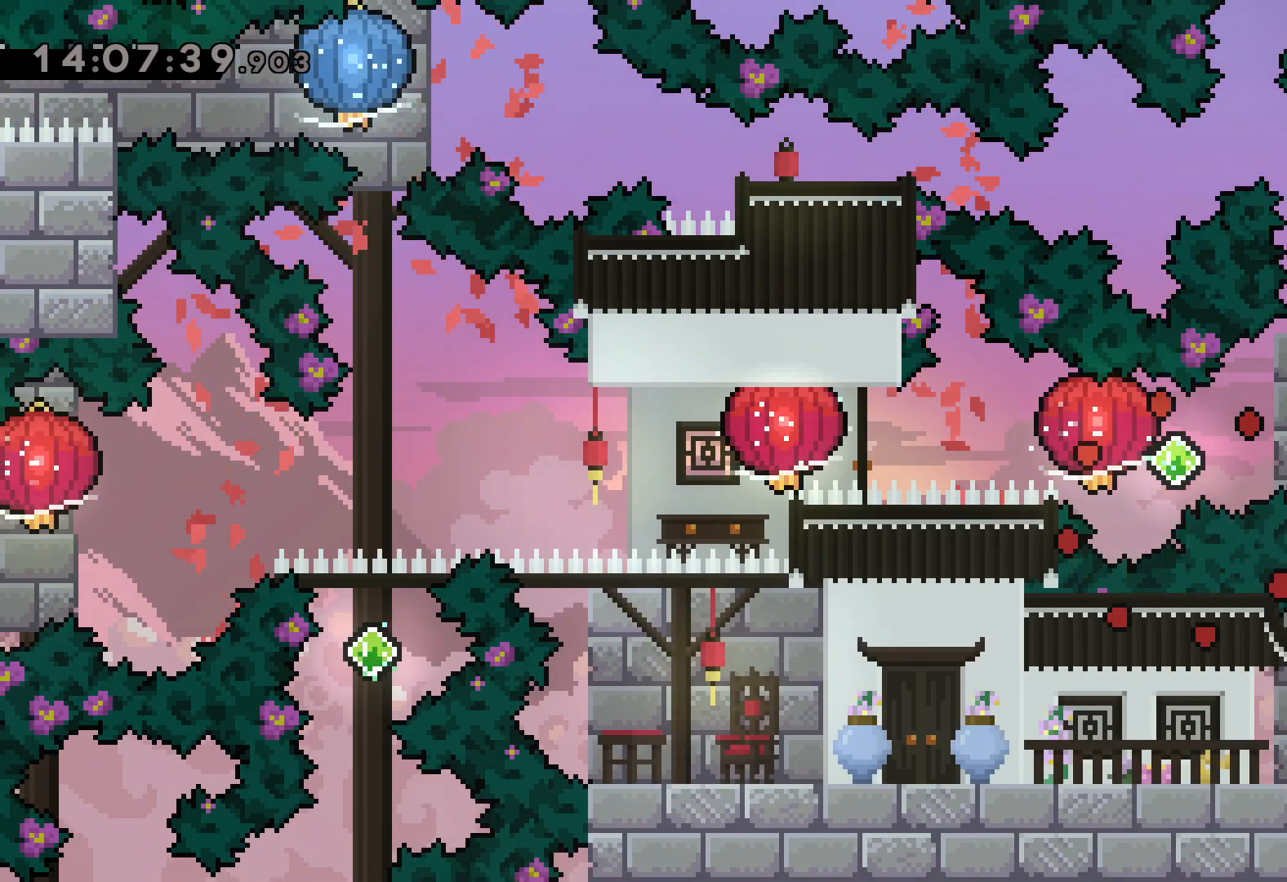
{"keys": [], "events": []}
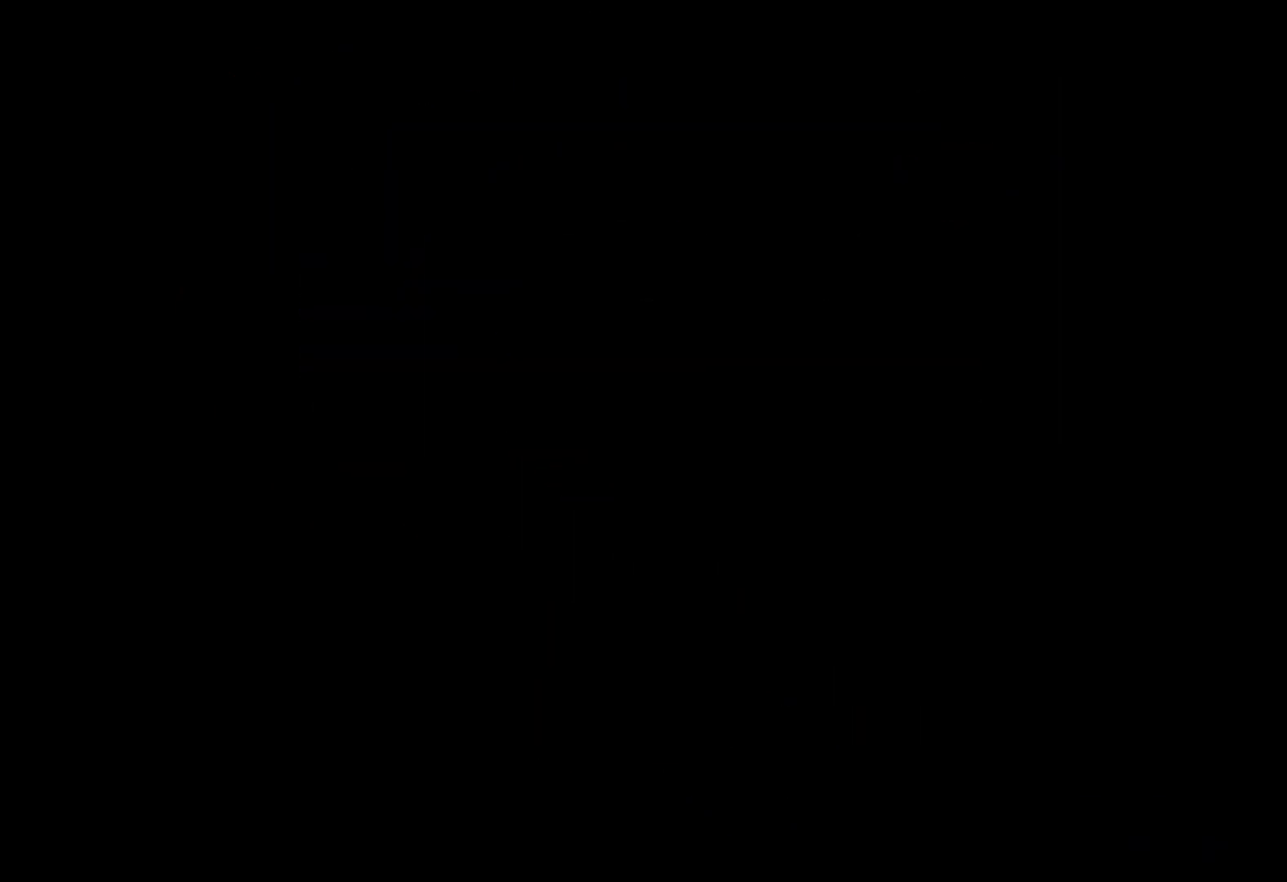
{"keys": [], "events": []}
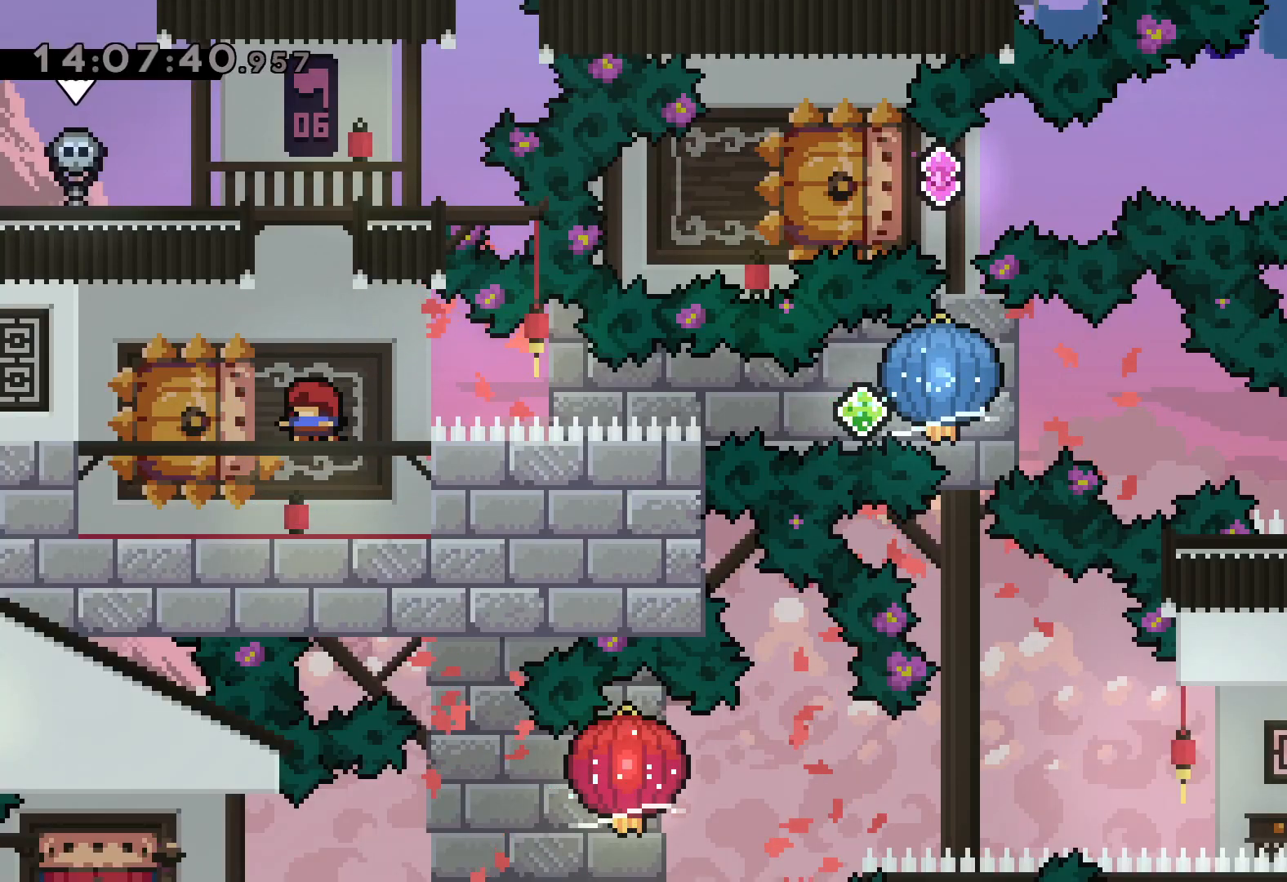
{"keys": ["grab", "right"], "events": [[83, "down", "down"], [83, "left", "down"], [100, "dash", "down"], [283, "dash", "up"], [283, "jump", "down"], [283, "right", "down"], [333, "dash", "down"], [333, "down", "up"], [333, "left", "up"], [400, "grab", "down"], [400, "jump", "up"], [467, "dash", "up"]]}
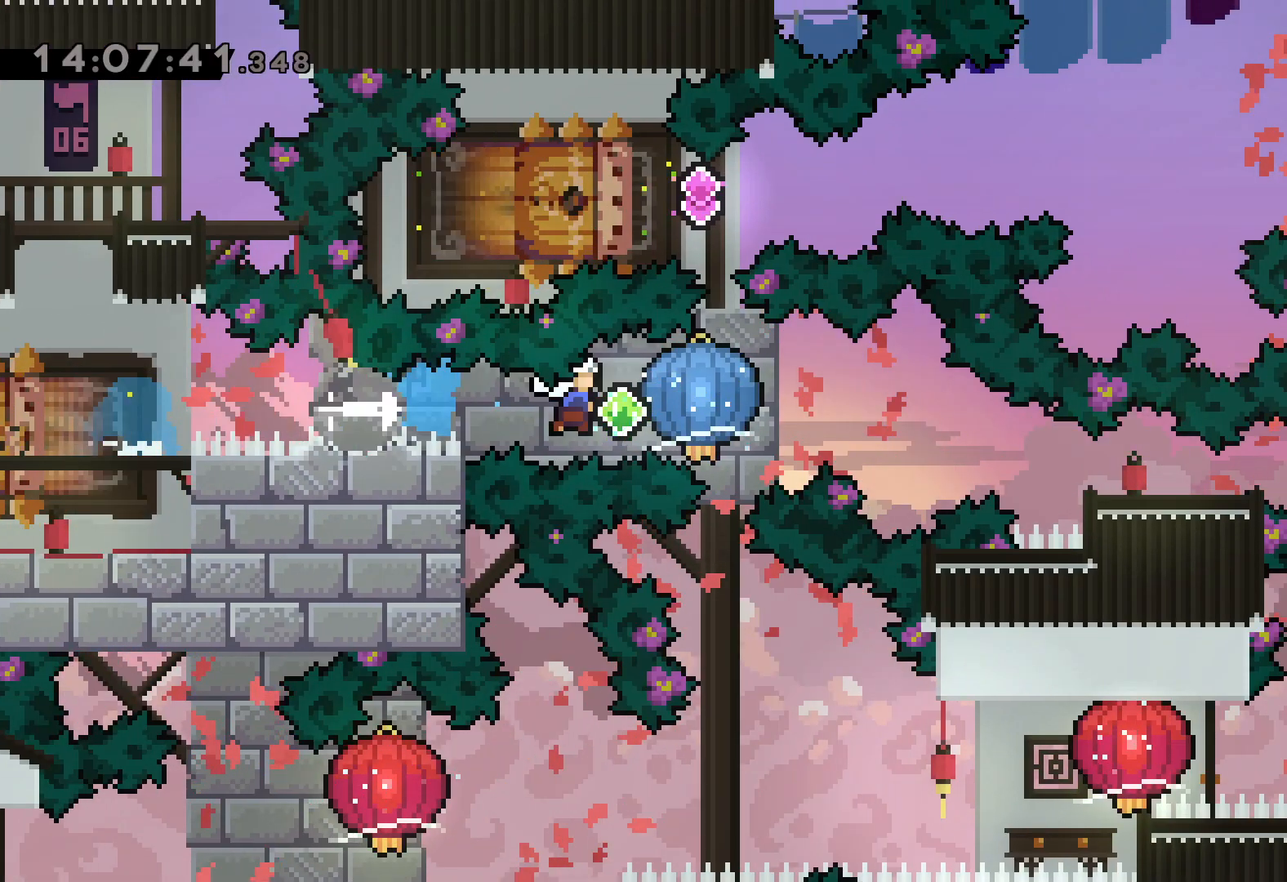
{"keys": ["dash", "down", "right"], "events": [[250, "down", "down"], [267, "dash", "down"], [300, "grab", "up"]]}
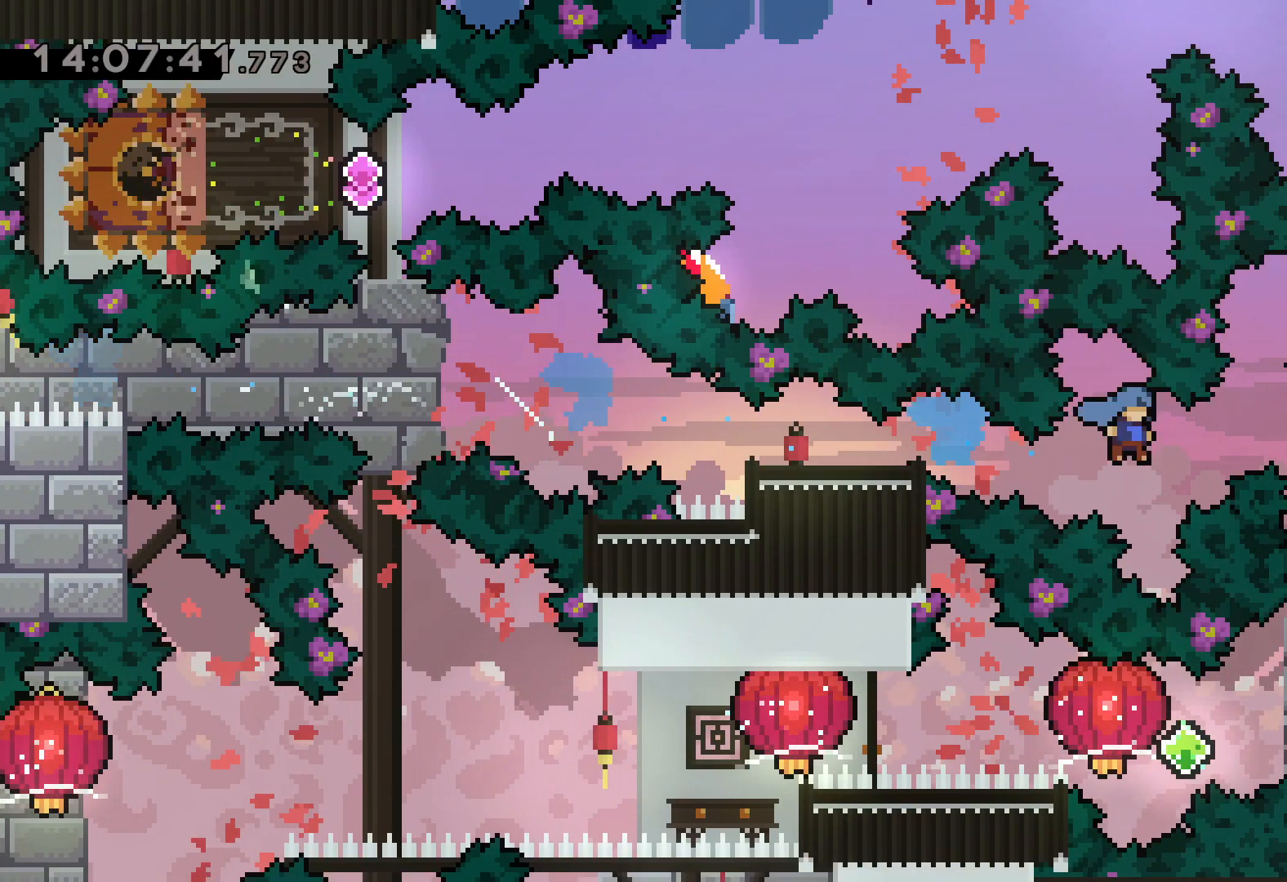
{"keys": [], "events": [[50, "dash", "up"], [67, "down", "up"], [117, "right", "up"]]}
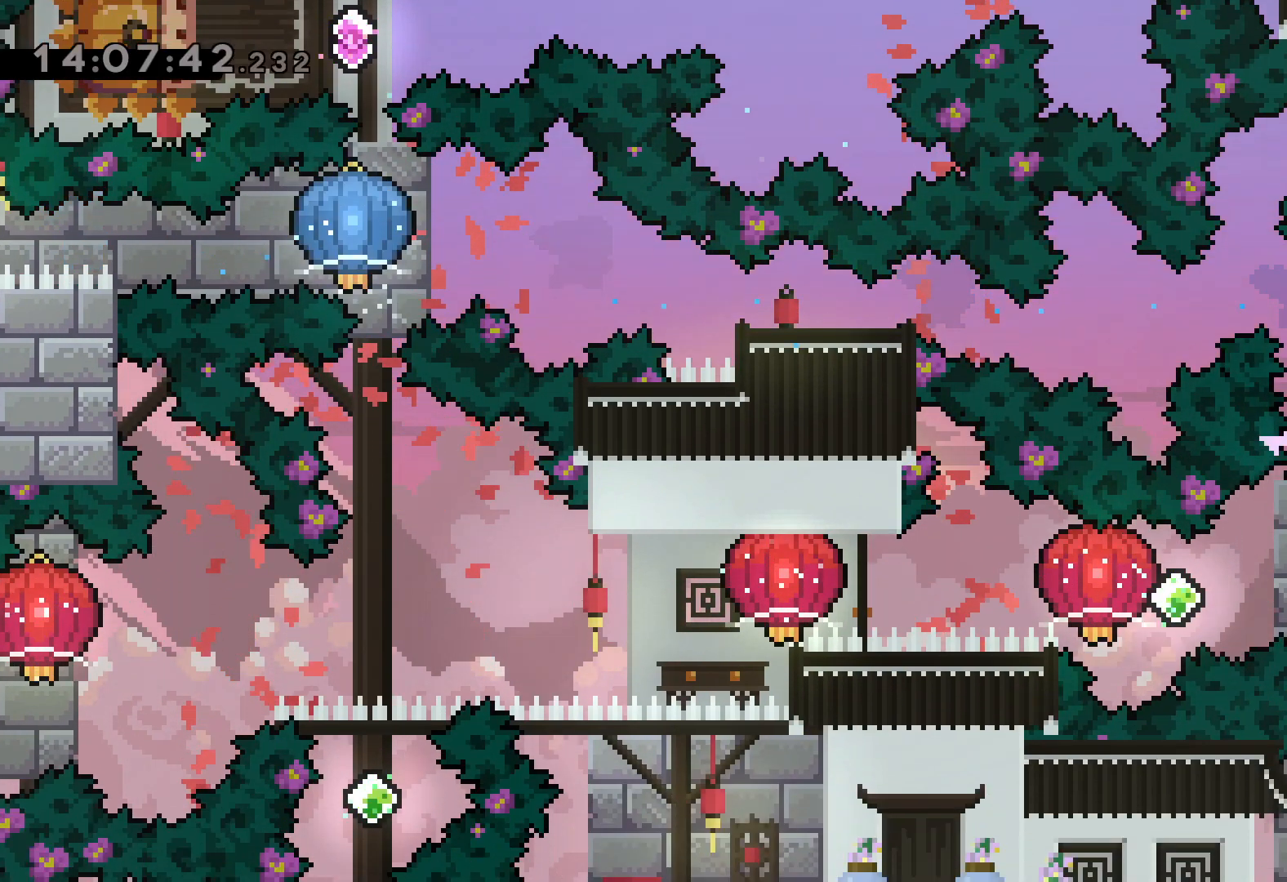
{"keys": ["grab", "left"], "events": [[100, "right", "down"], [117, "dash", "down"], [267, "left", "down"], [283, "jump", "down"], [300, "dash", "up"], [317, "right", "up"], [333, "dash", "down"], [383, "jump", "up"], [400, "grab", "down"], [467, "dash", "up"]]}
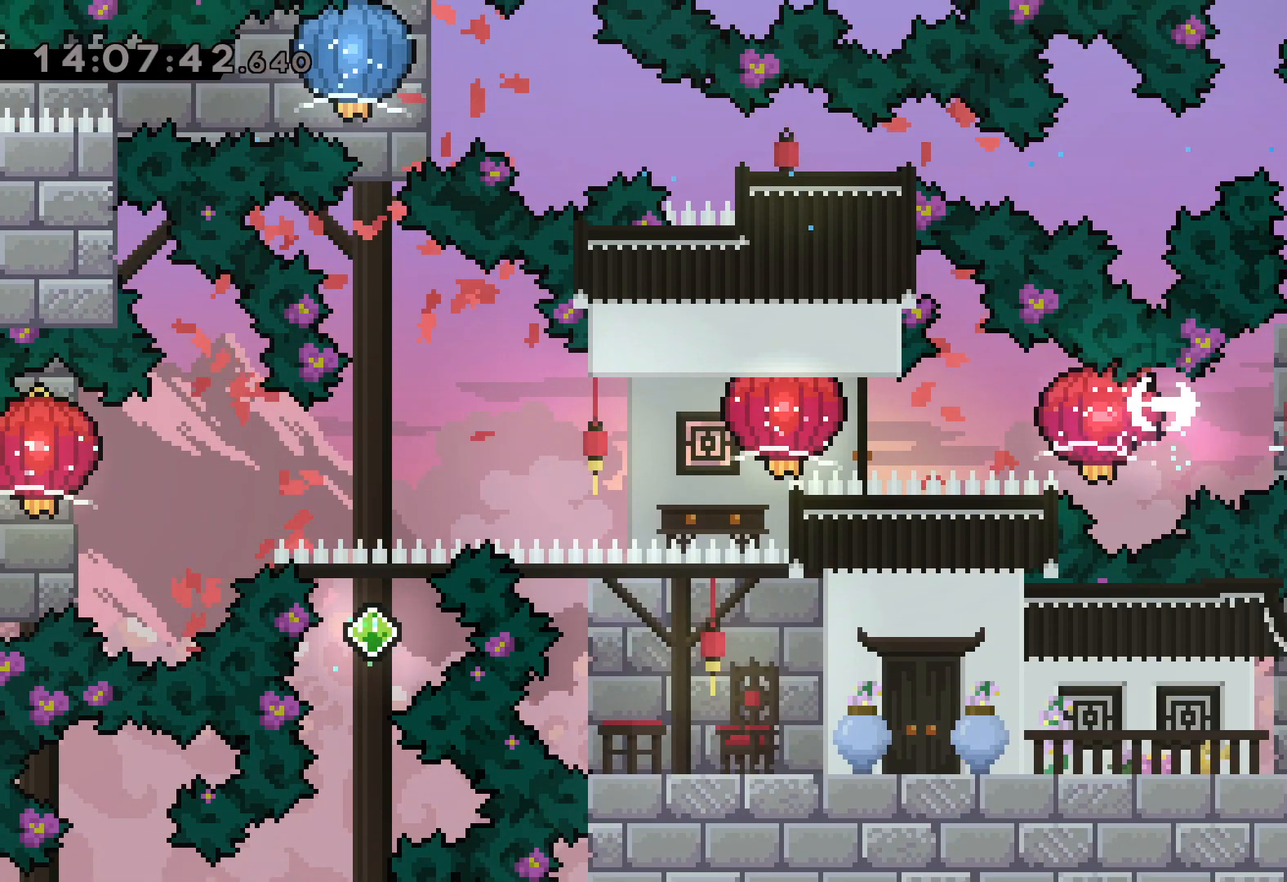
{"keys": ["grab", "left"], "events": [[217, "dash", "down"], [350, "dash", "up"]]}
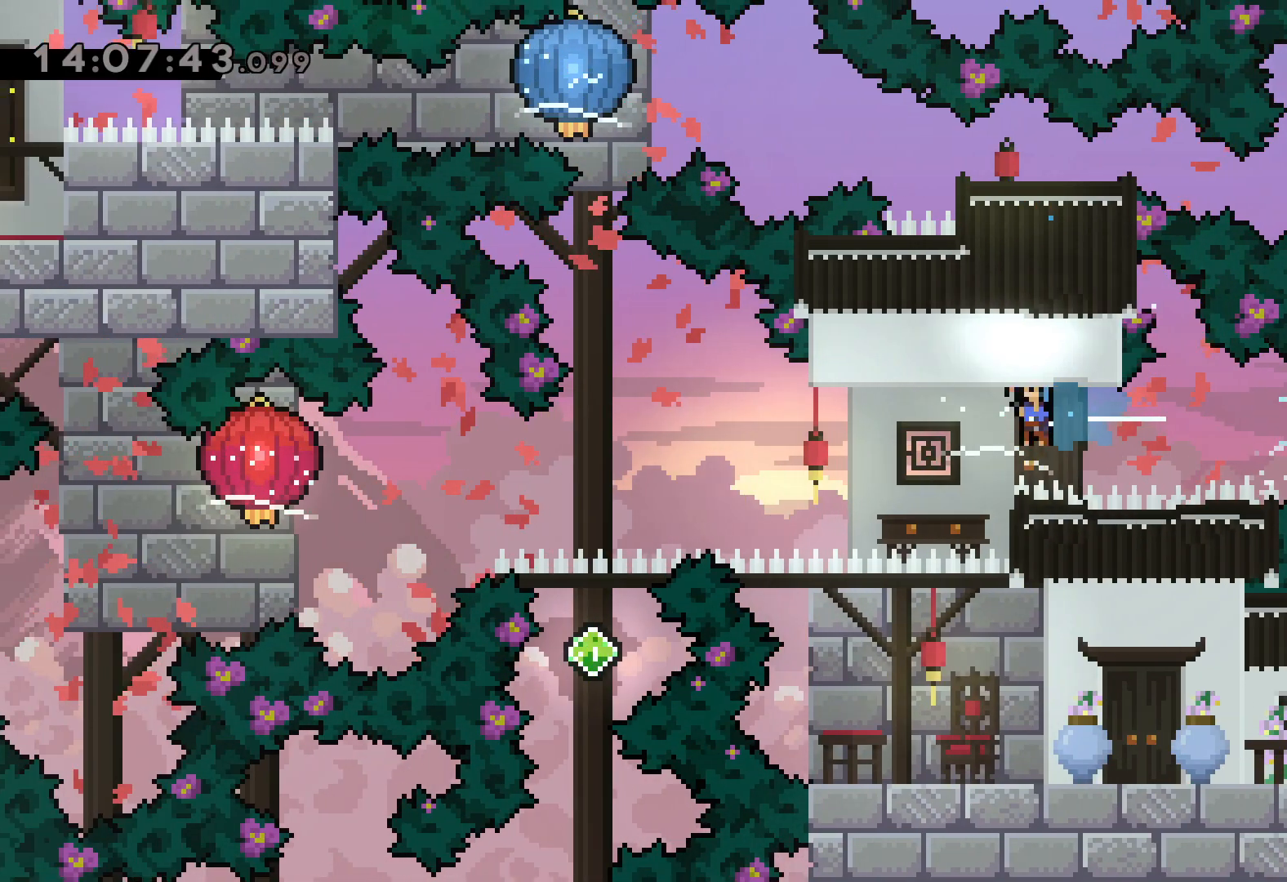
{"keys": ["grab", "left"], "events": [[133, "dash", "down"], [317, "dash", "up"]]}
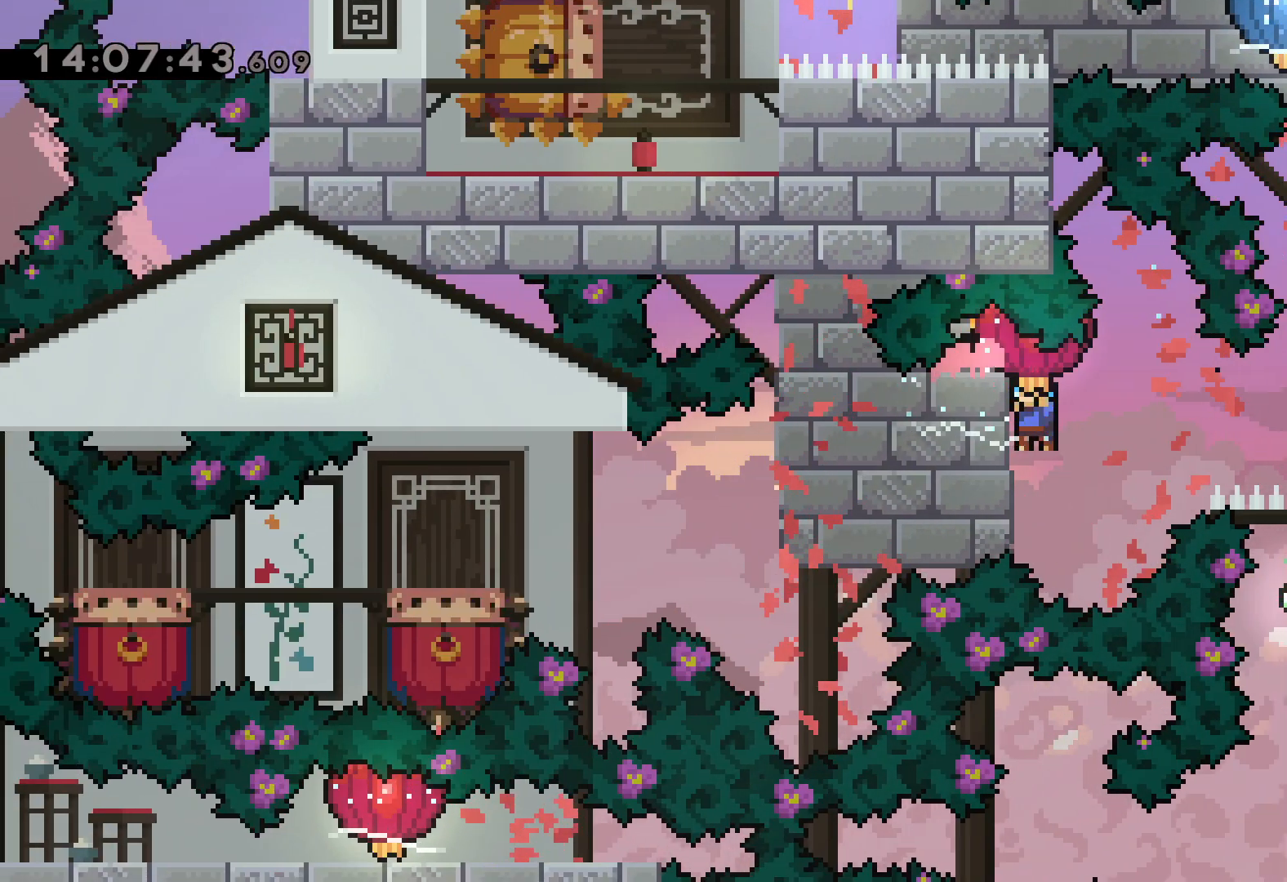
{"keys": ["grab", "jump", "left"], "events": [[183, "jump", "down"], [200, "down", "down"], [500, "down", "up"]]}
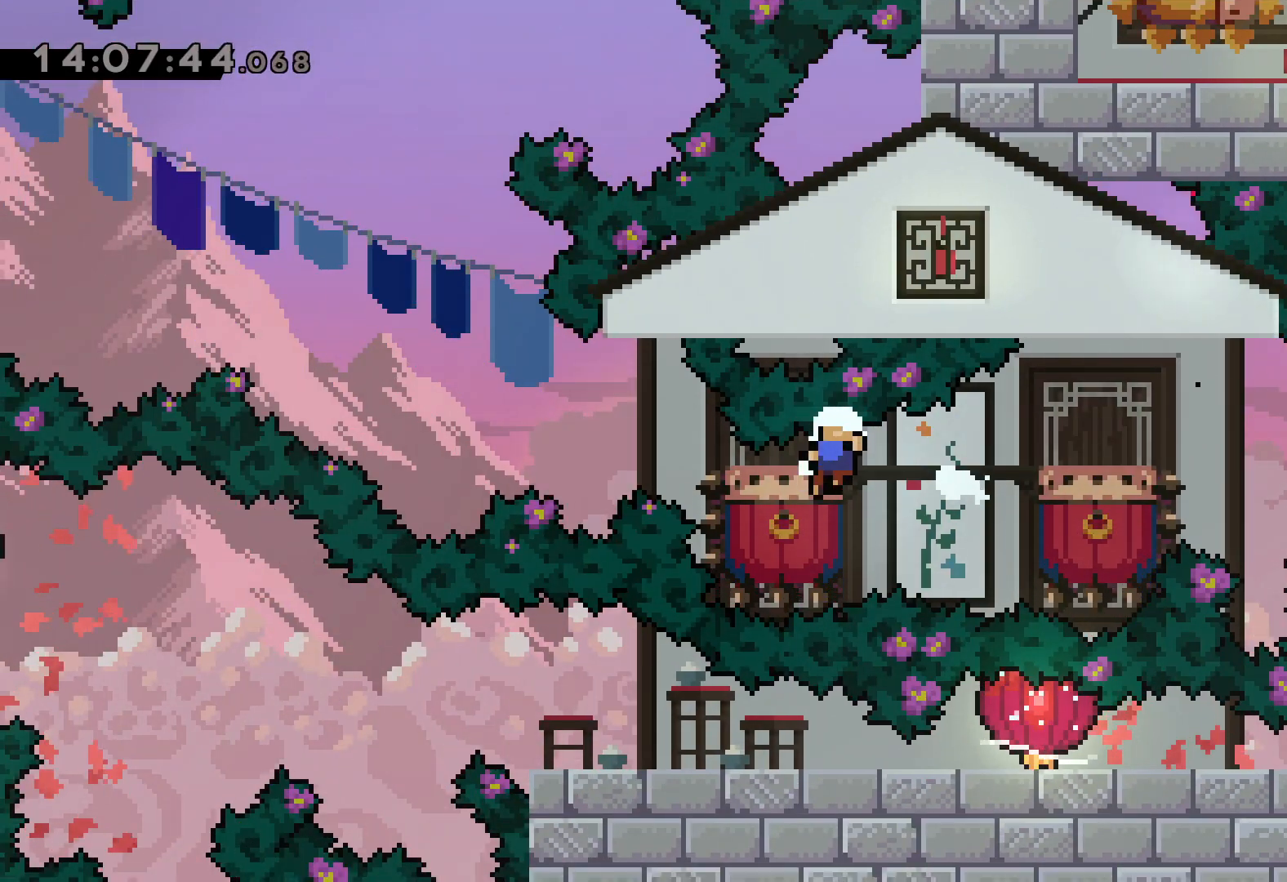
{"keys": [], "events": [[250, "jump", "up"], [250, "left", "up"], [283, "grab", "up"]]}
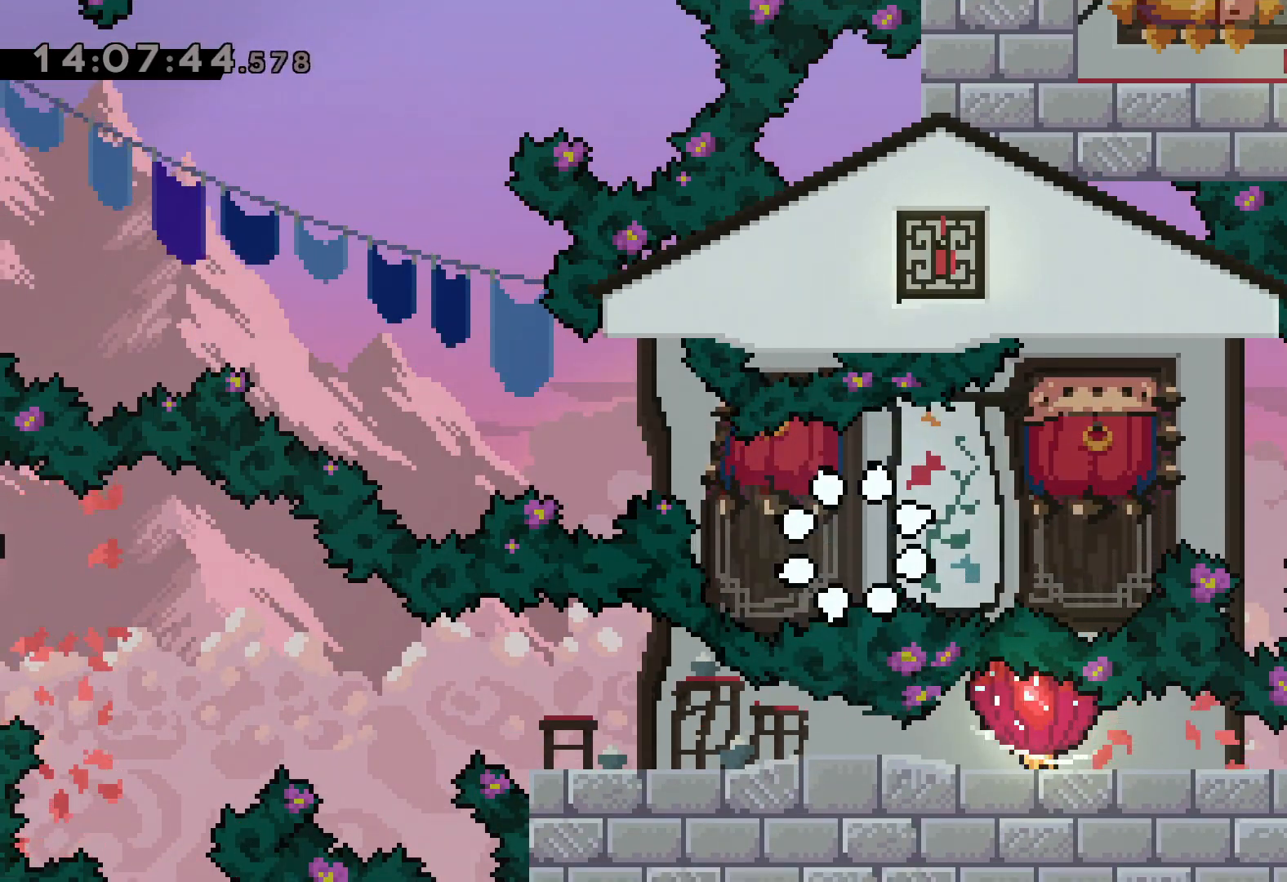
{"keys": [], "events": []}
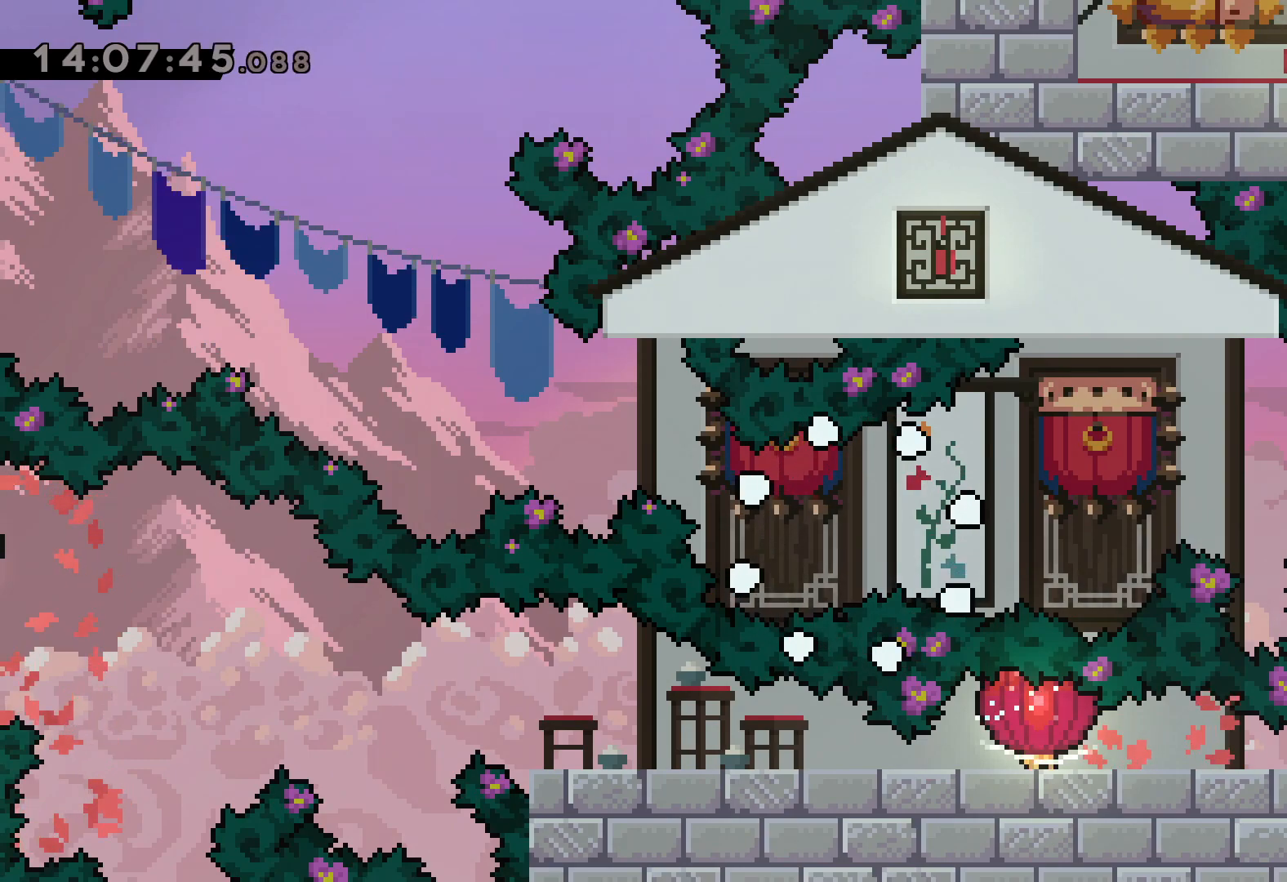
{"keys": [], "events": []}
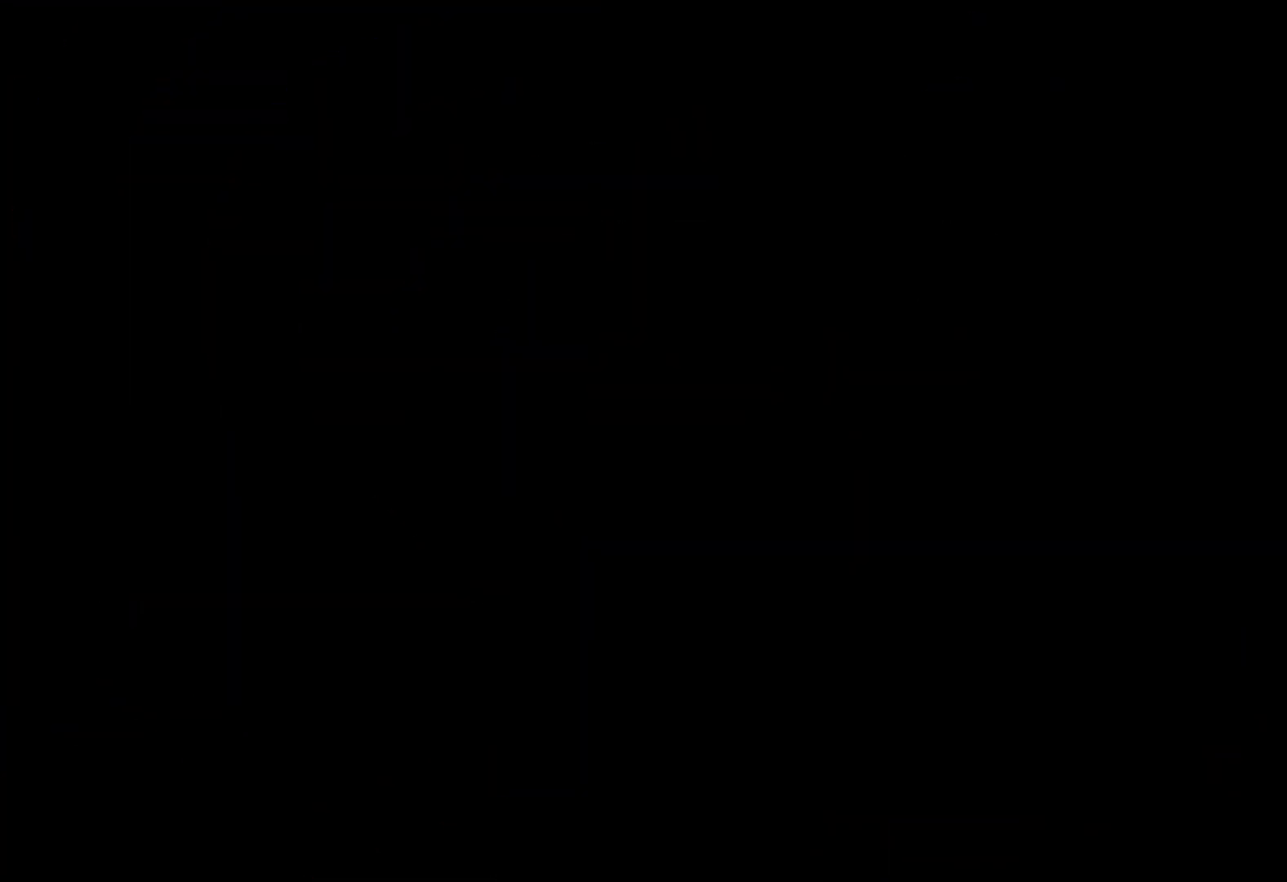
{"keys": [], "events": []}
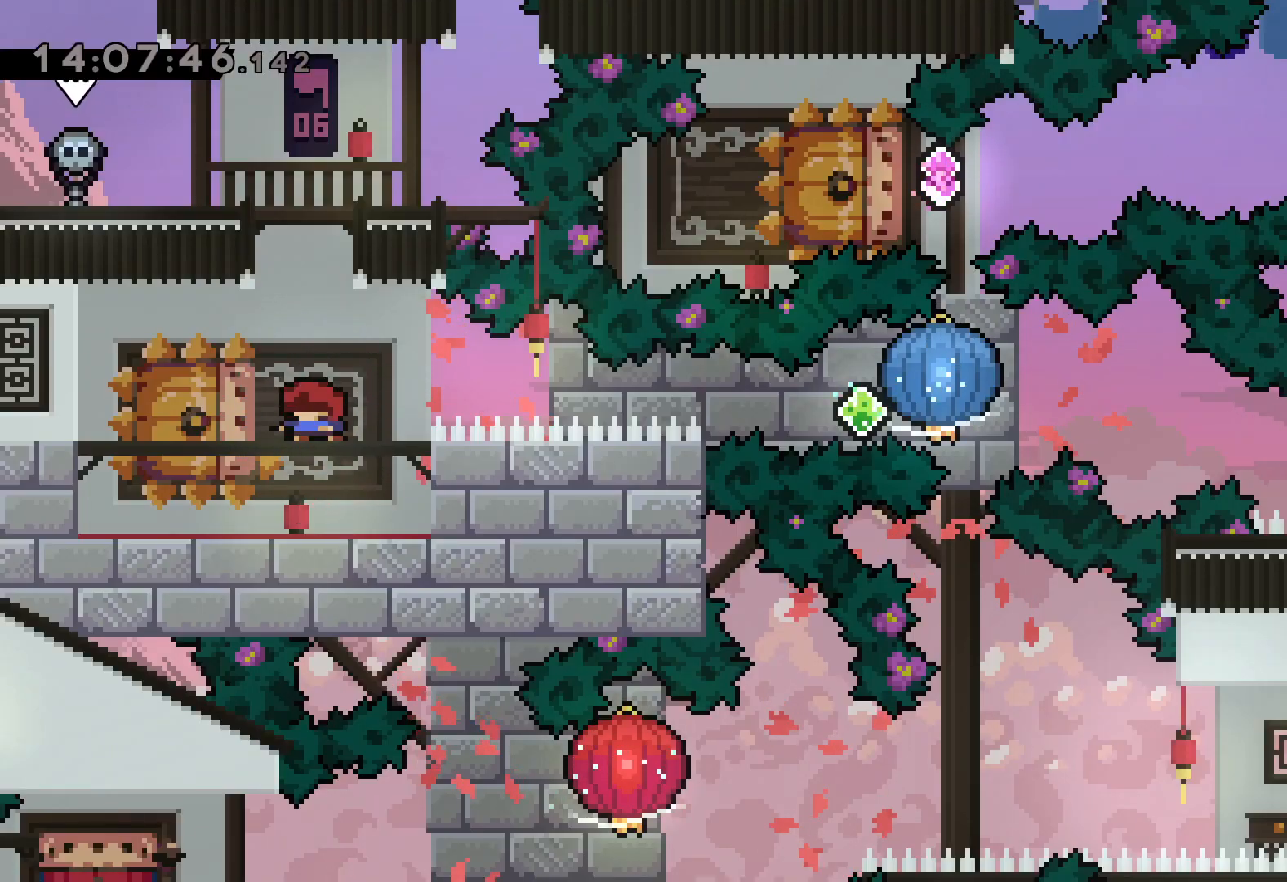
{"keys": ["grab", "right"], "events": [[100, "down", "down"], [100, "left", "down"], [117, "dash", "down"], [250, "right", "down"], [300, "dash", "up"], [300, "jump", "down"], [333, "dash", "down"], [350, "down", "up"], [367, "left", "up"], [383, "jump", "up"], [400, "grab", "down"], [467, "dash", "up"]]}
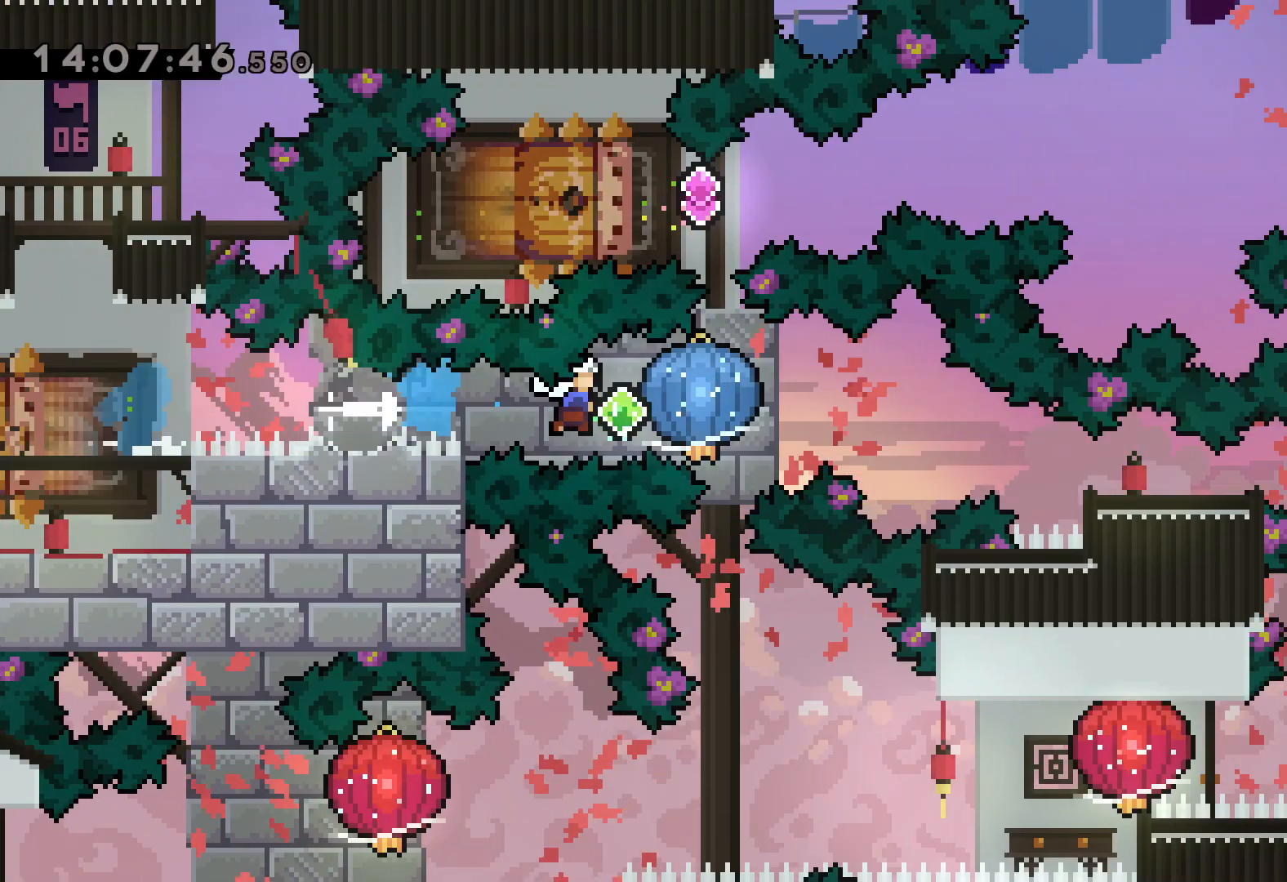
{"keys": ["dash", "down", "right"], "events": [[250, "down", "down"], [267, "dash", "down"], [283, "grab", "up"]]}
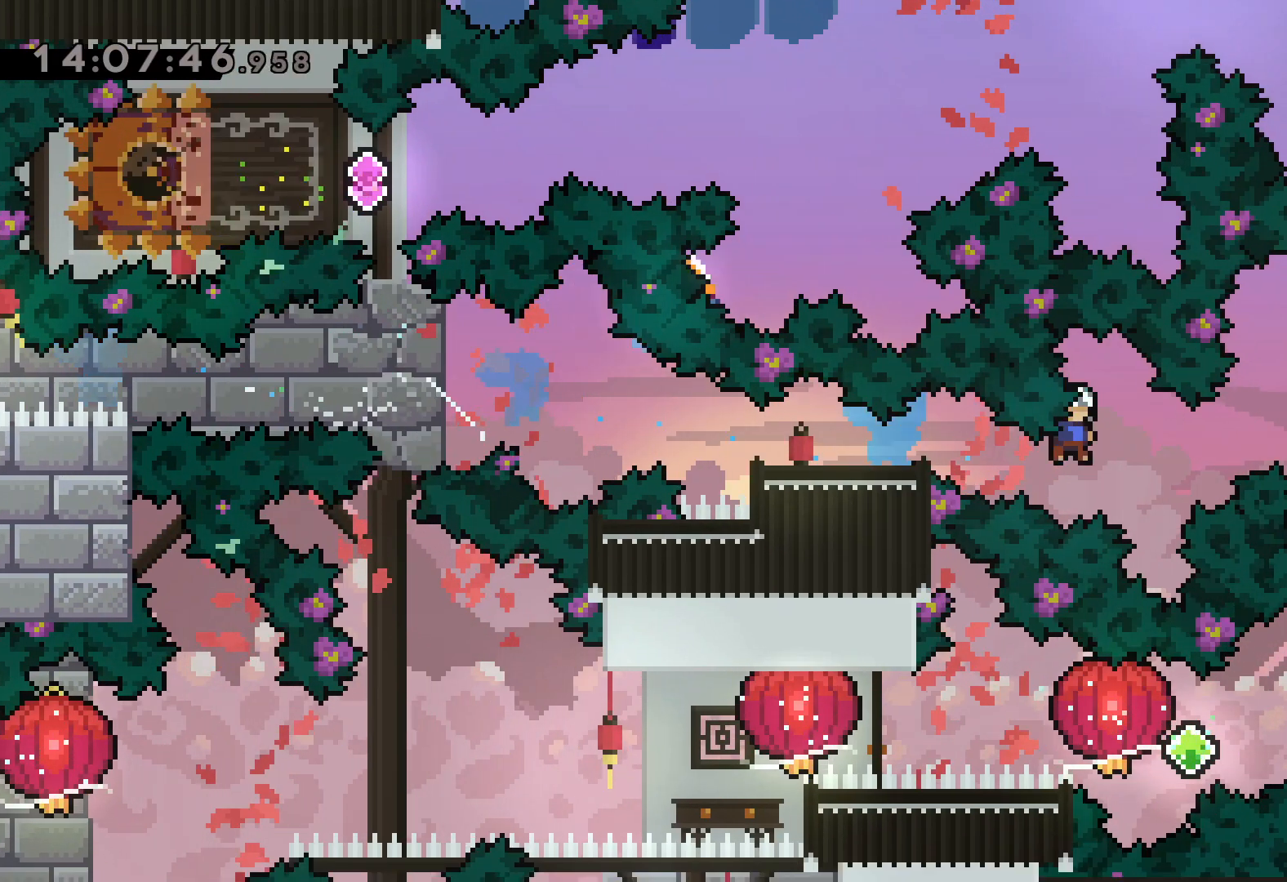
{"keys": [], "events": [[17, "dash", "up"], [50, "down", "up"], [233, "right", "up"]]}
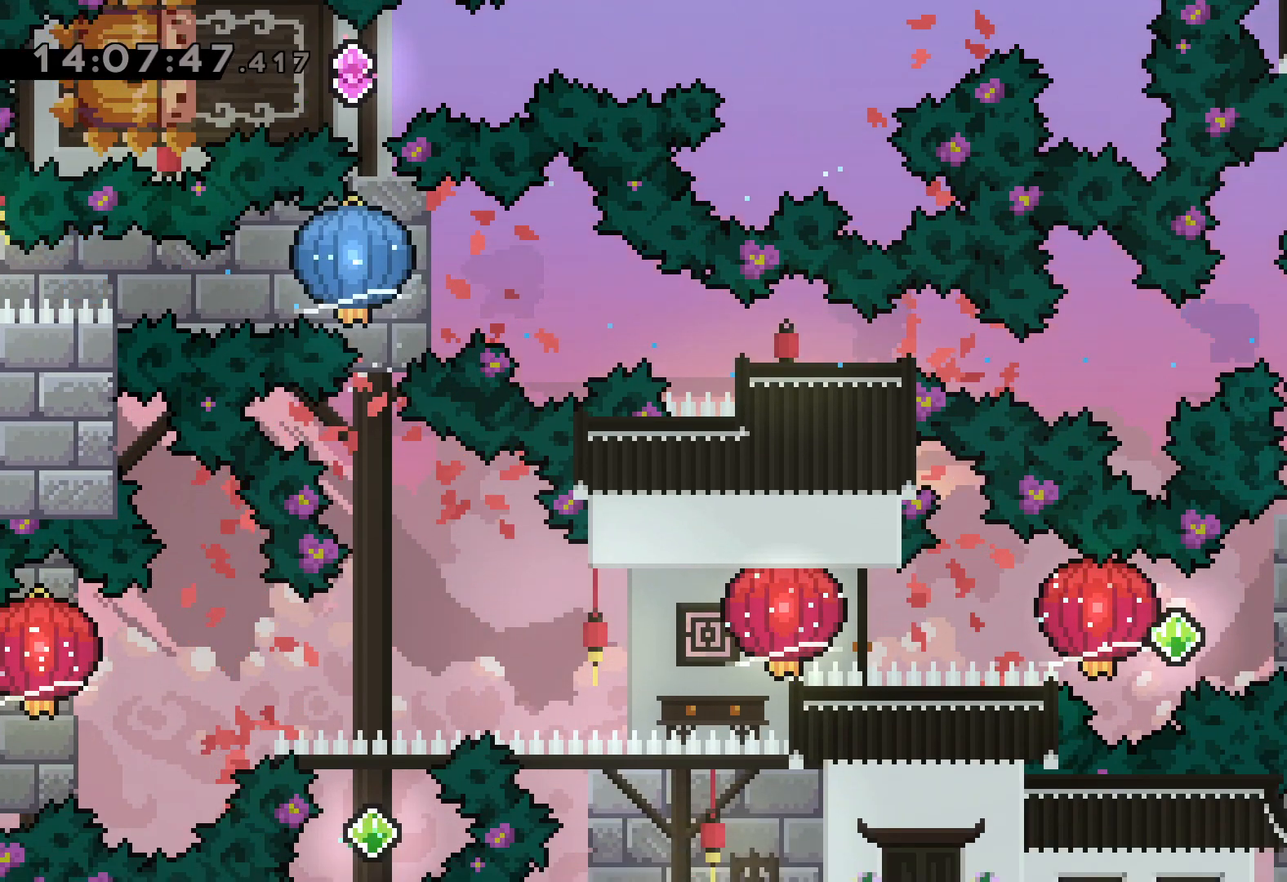
{"keys": ["dash", "grab", "left"], "events": [[150, "right", "down"], [167, "dash", "down"], [333, "left", "down"], [350, "jump", "down"], [383, "right", "up"], [467, "grab", "down"], [467, "jump", "up"]]}